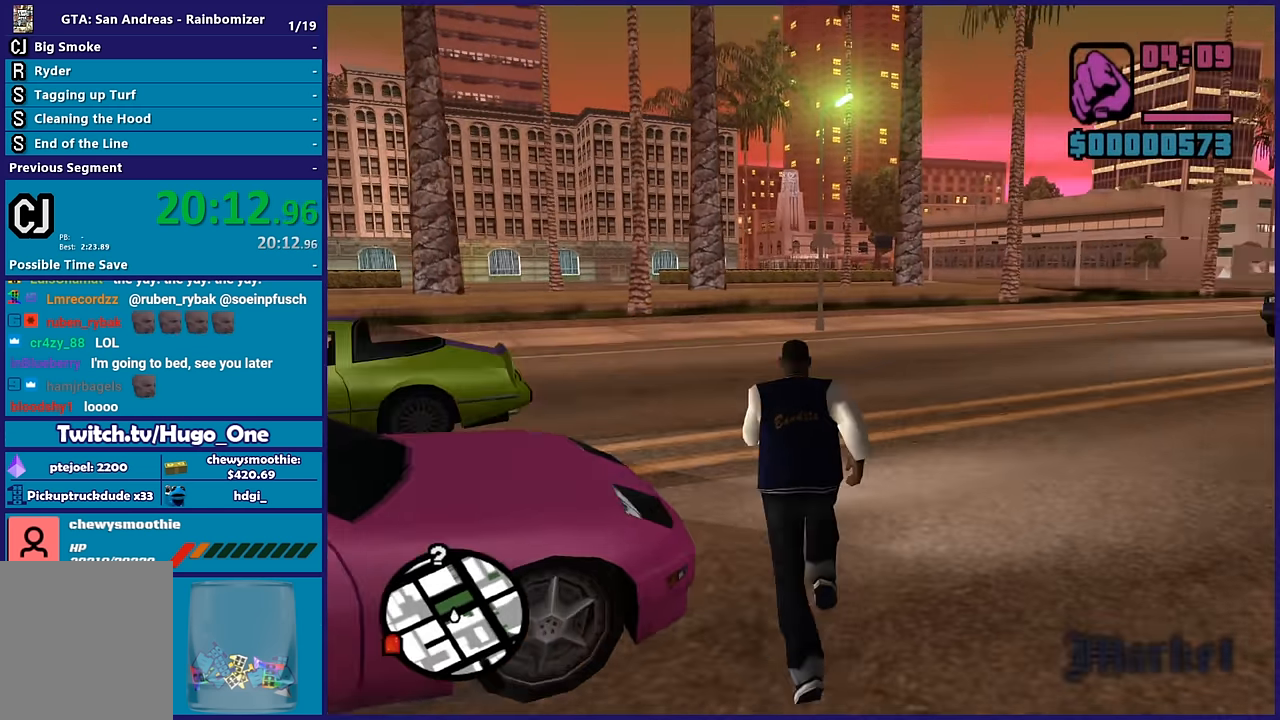
Gameplay with a controller (Xbox layout); each line is a JSON object with the inputs held at the frame after it. "button_events" lists button changes between this image and that frame as [ms after this image, input, new state], when the widget could be followed in between (sticks are given only as held states).
{"buttons": ["Y"], "left_stick": "center", "right_stick": "center", "button_events": [[400, "Y", "up"], [483, "Y", "down"]]}
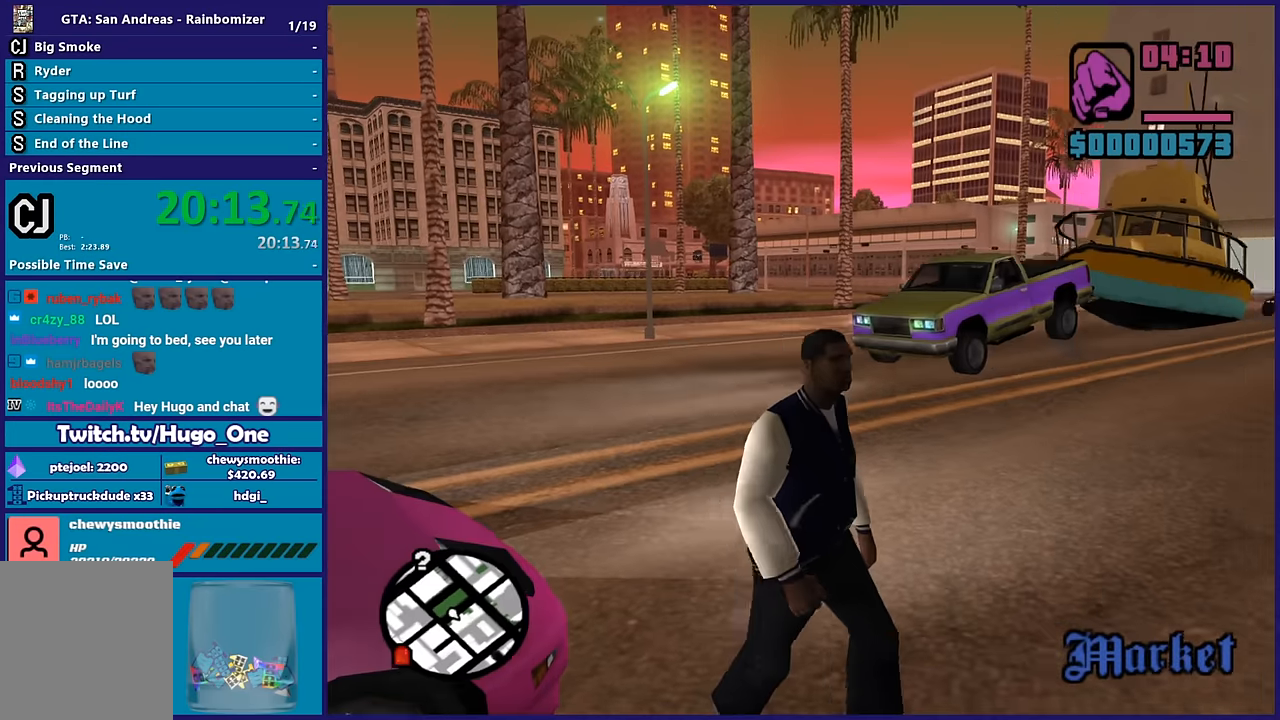
{"buttons": [], "left_stick": "center", "right_stick": "center", "button_events": [[100, "Y", "up"], [166, "Y", "down"], [300, "Y", "up"], [366, "Y", "down"], [483, "Y", "up"]]}
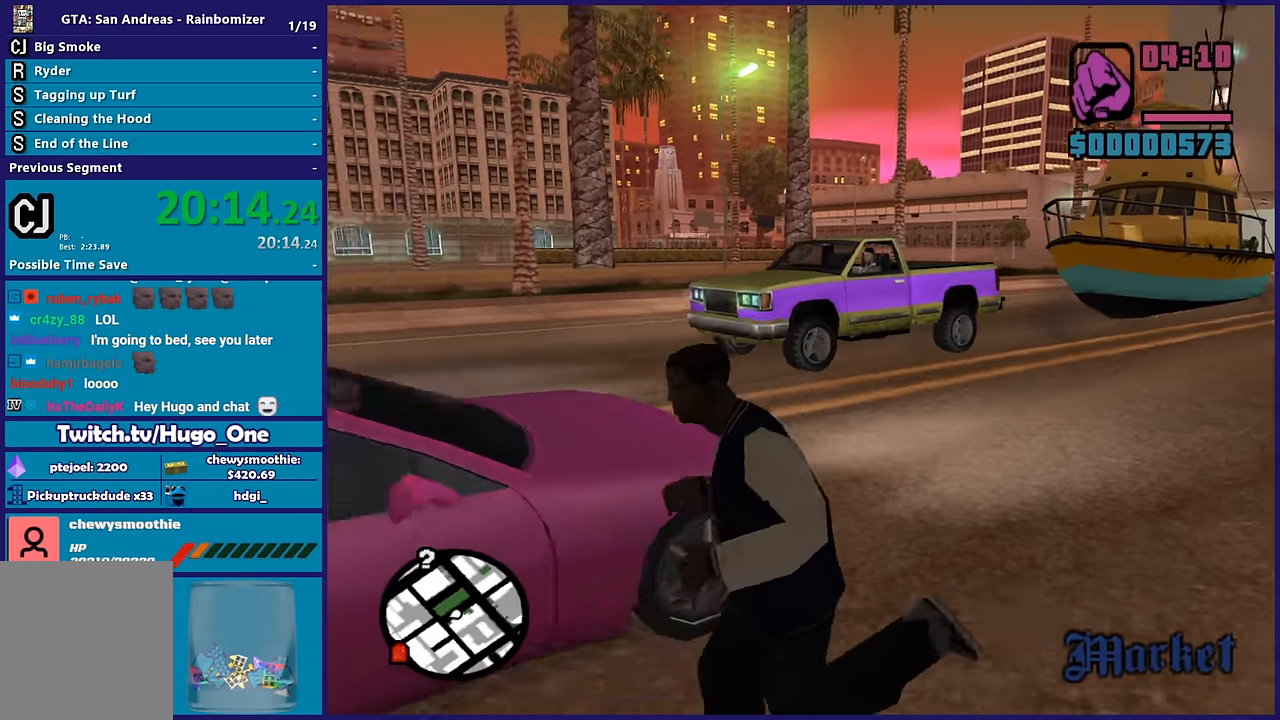
{"buttons": [], "left_stick": "center", "right_stick": "center", "button_events": []}
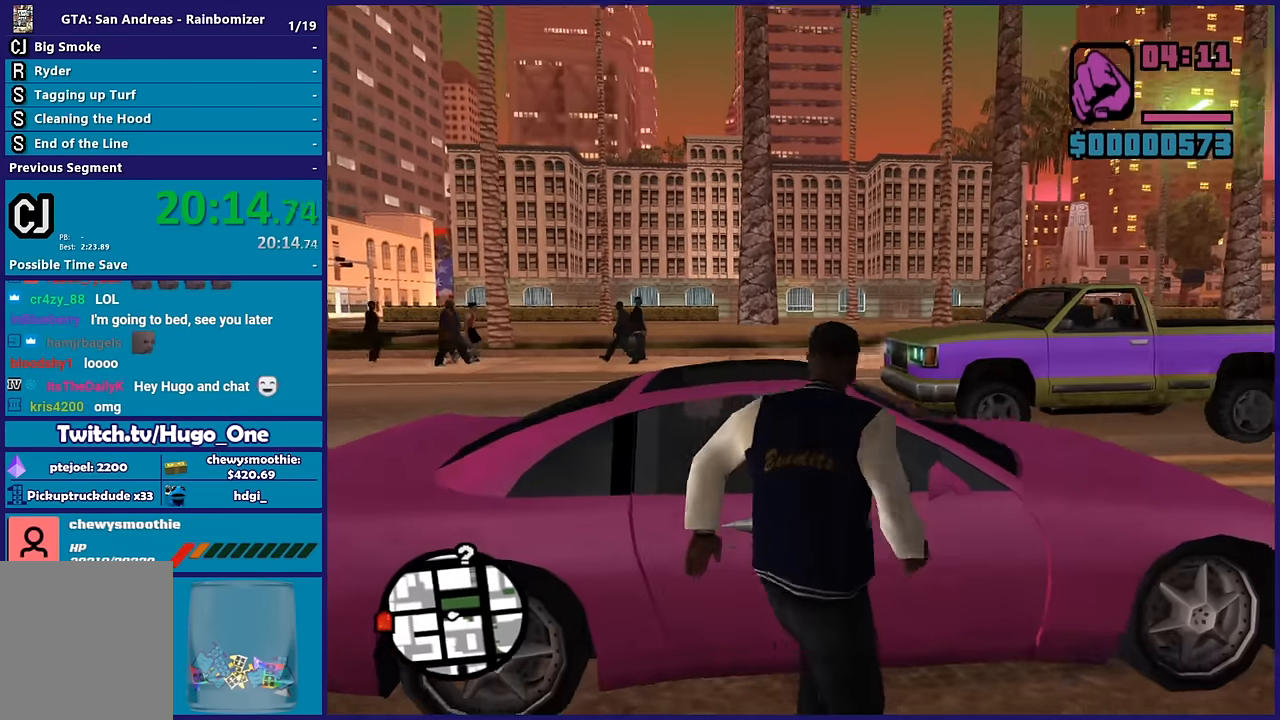
{"buttons": [], "left_stick": "center", "right_stick": "right", "button_events": []}
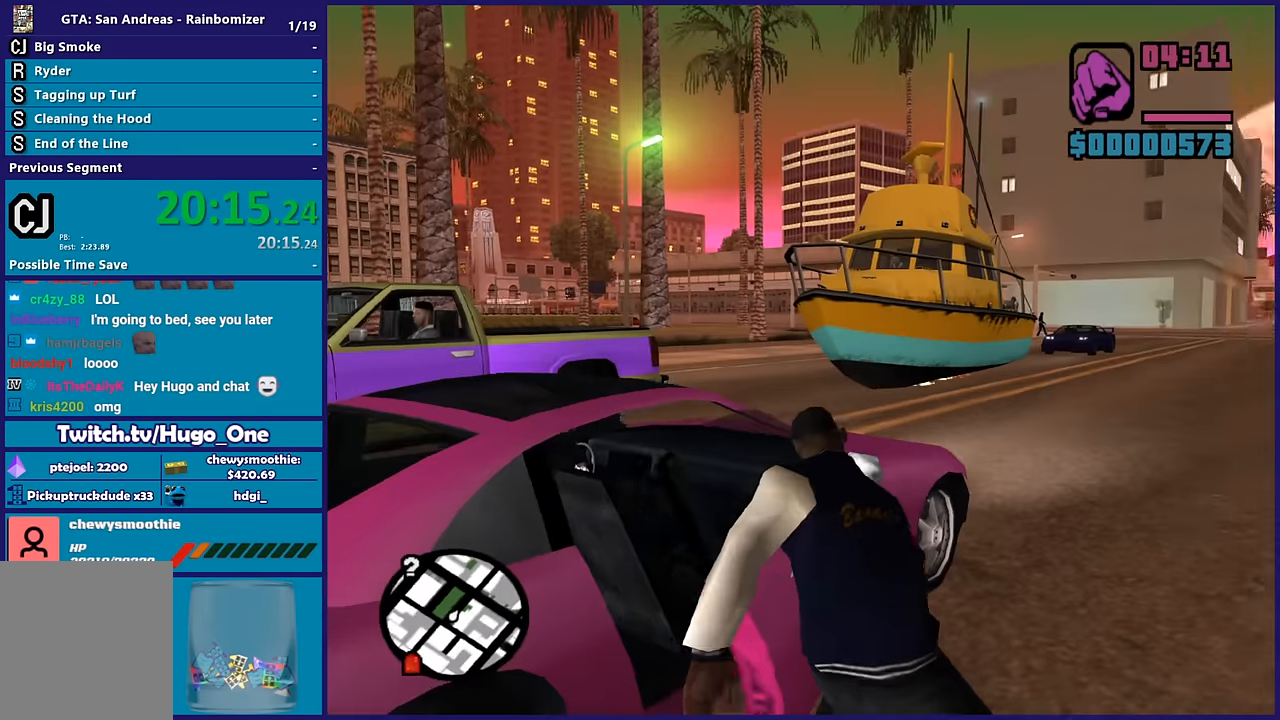
{"buttons": [], "left_stick": "center", "right_stick": "center", "button_events": []}
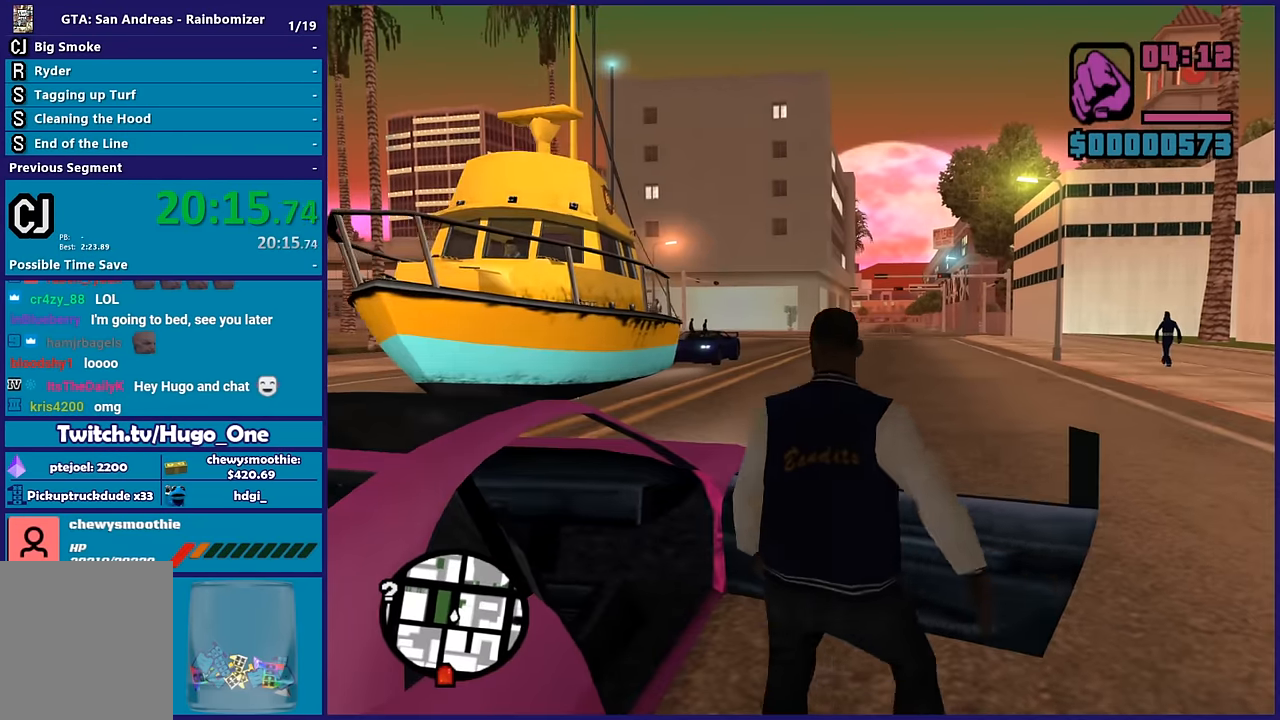
{"buttons": [], "left_stick": "center", "right_stick": "center", "button_events": []}
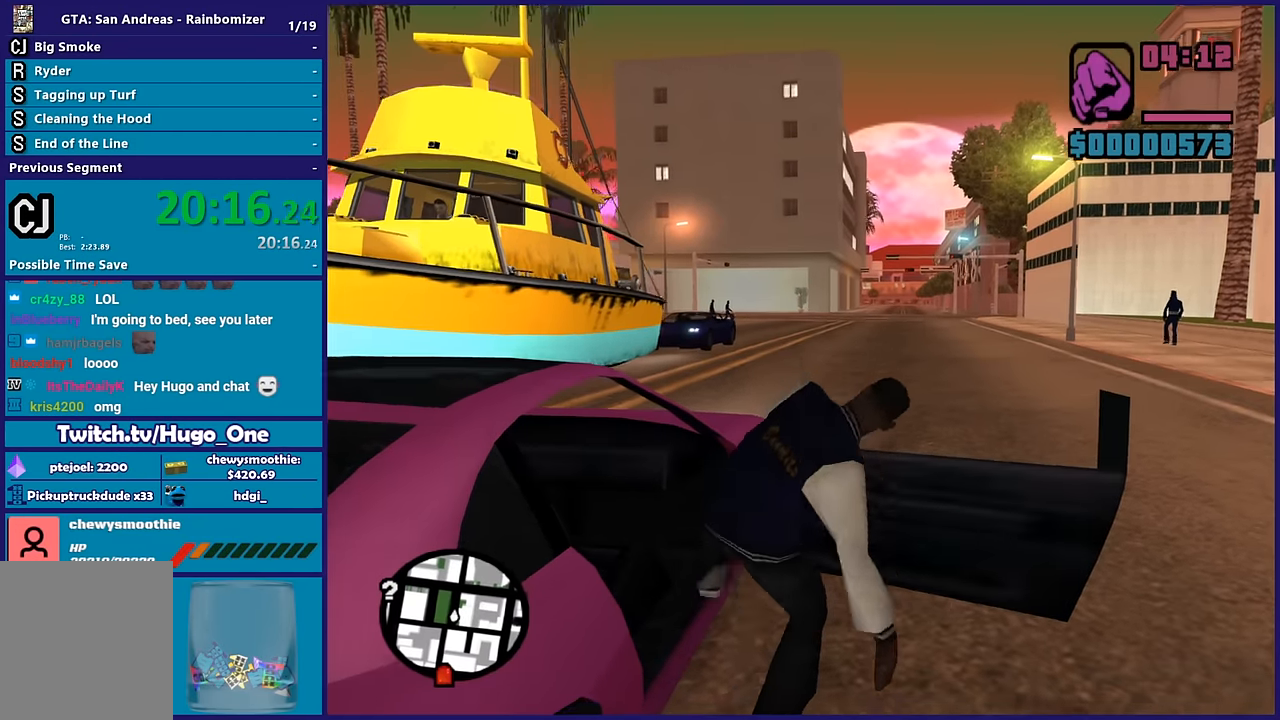
{"buttons": ["A", "R2"], "left_stick": "right", "right_stick": "center", "button_events": [[33, "A", "down"], [50, "R2", "down"]]}
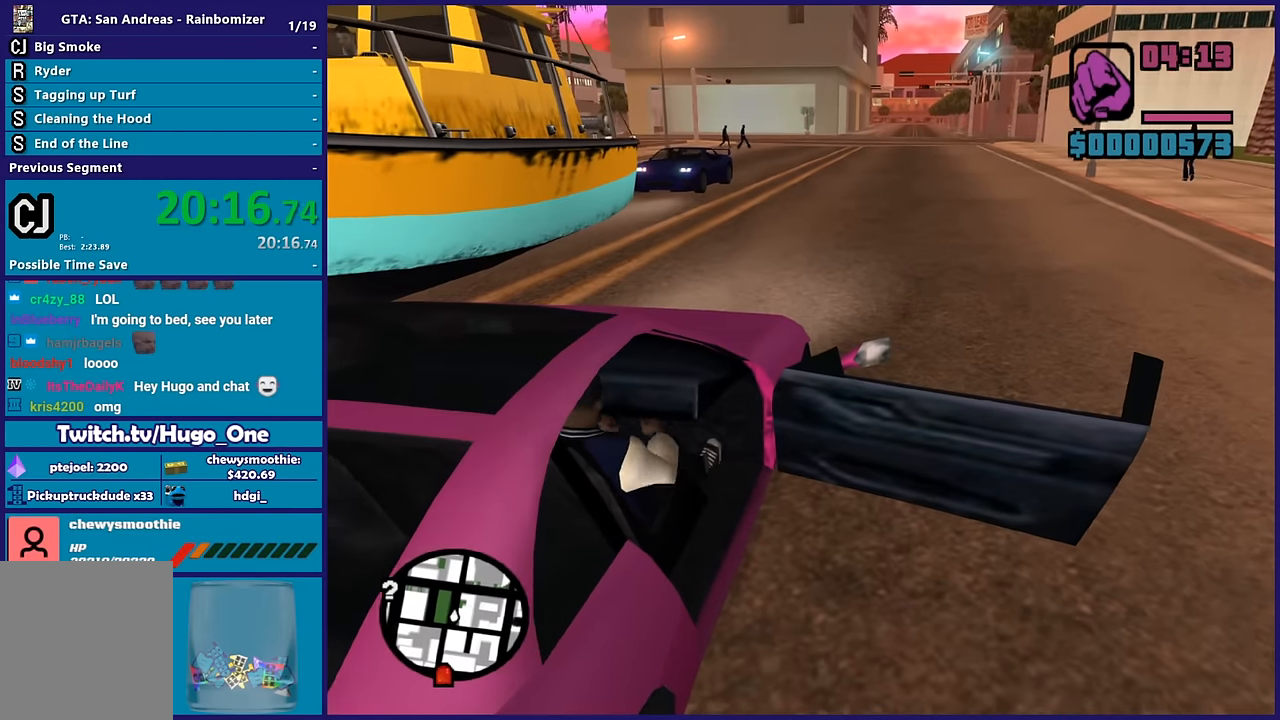
{"buttons": ["R2"], "left_stick": "right", "right_stick": "center", "button_events": [[450, "A", "up"]]}
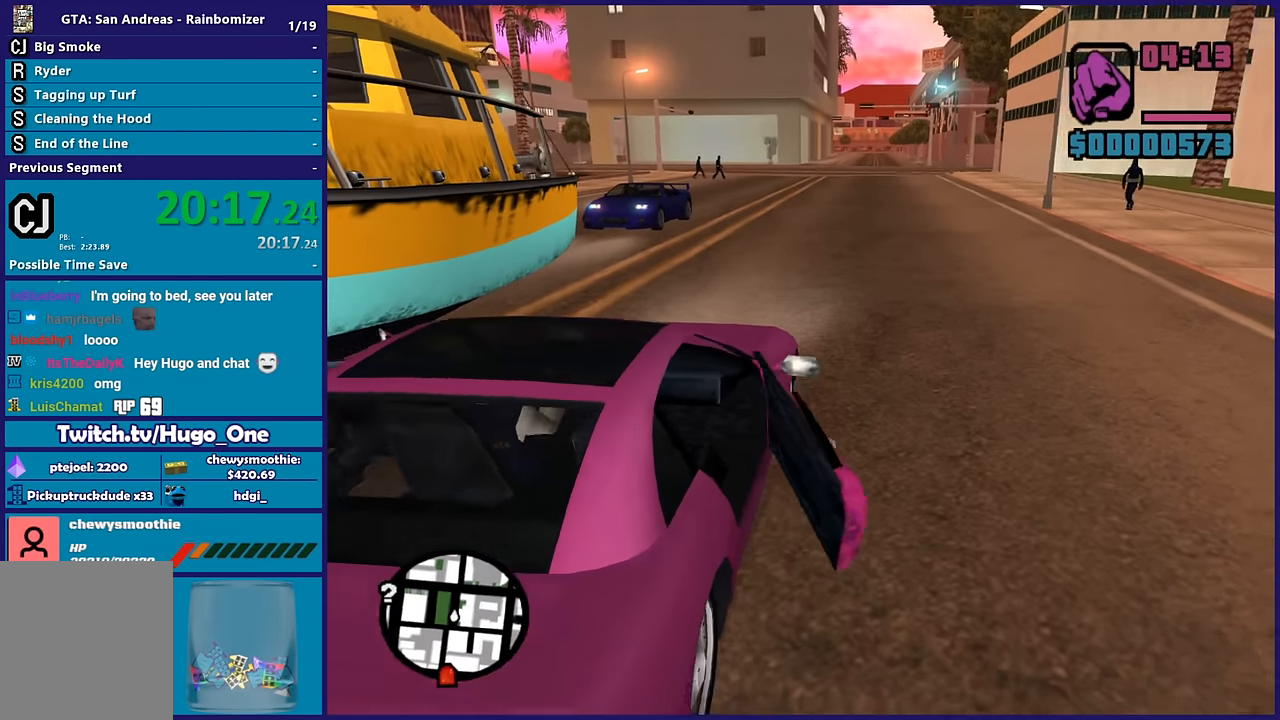
{"buttons": ["R2"], "left_stick": "center", "right_stick": "down-left", "button_events": []}
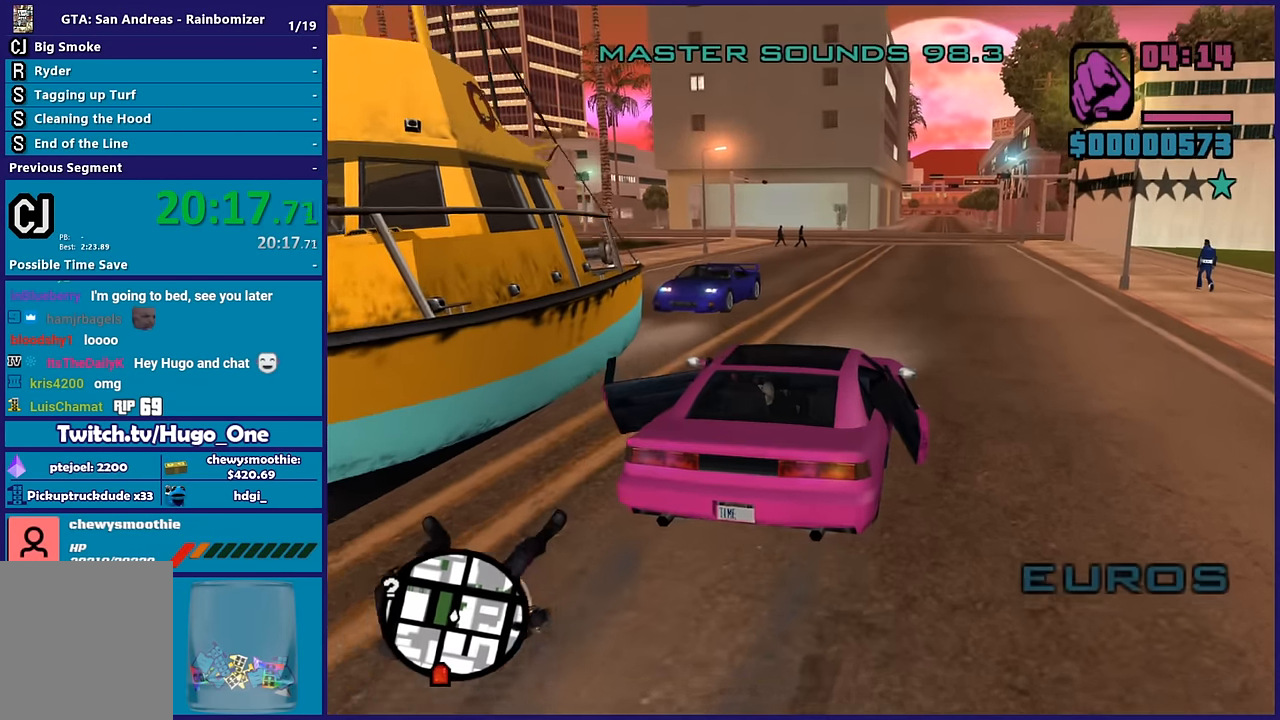
{"buttons": ["R2"], "left_stick": "center", "right_stick": "down-left", "button_events": []}
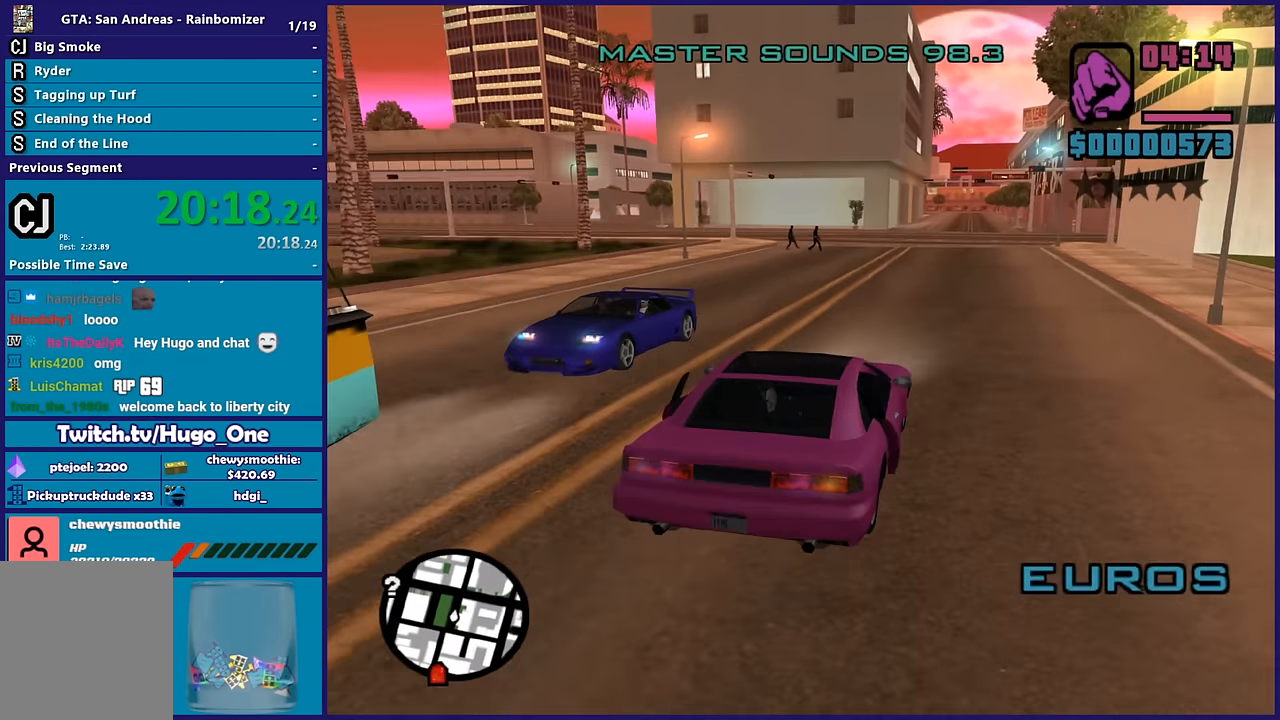
{"buttons": ["R2"], "left_stick": "left", "right_stick": "down-left", "button_events": []}
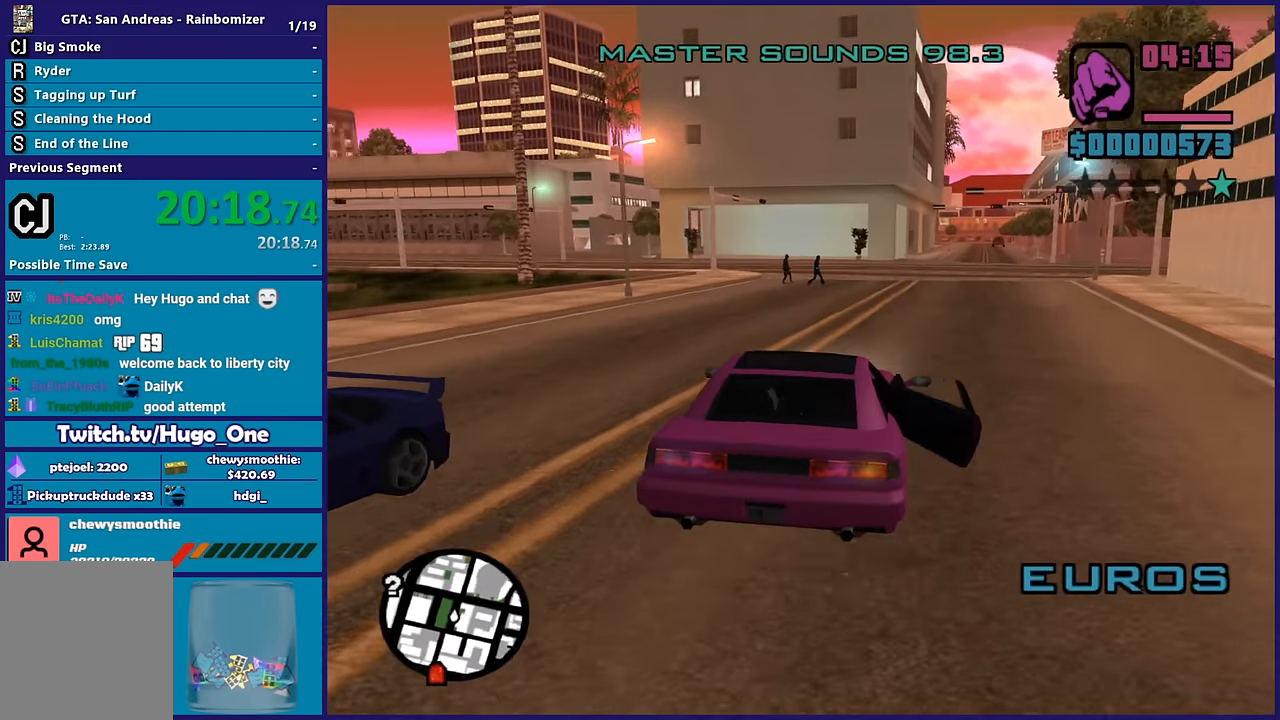
{"buttons": ["R2"], "left_stick": "center", "right_stick": "down-left"}
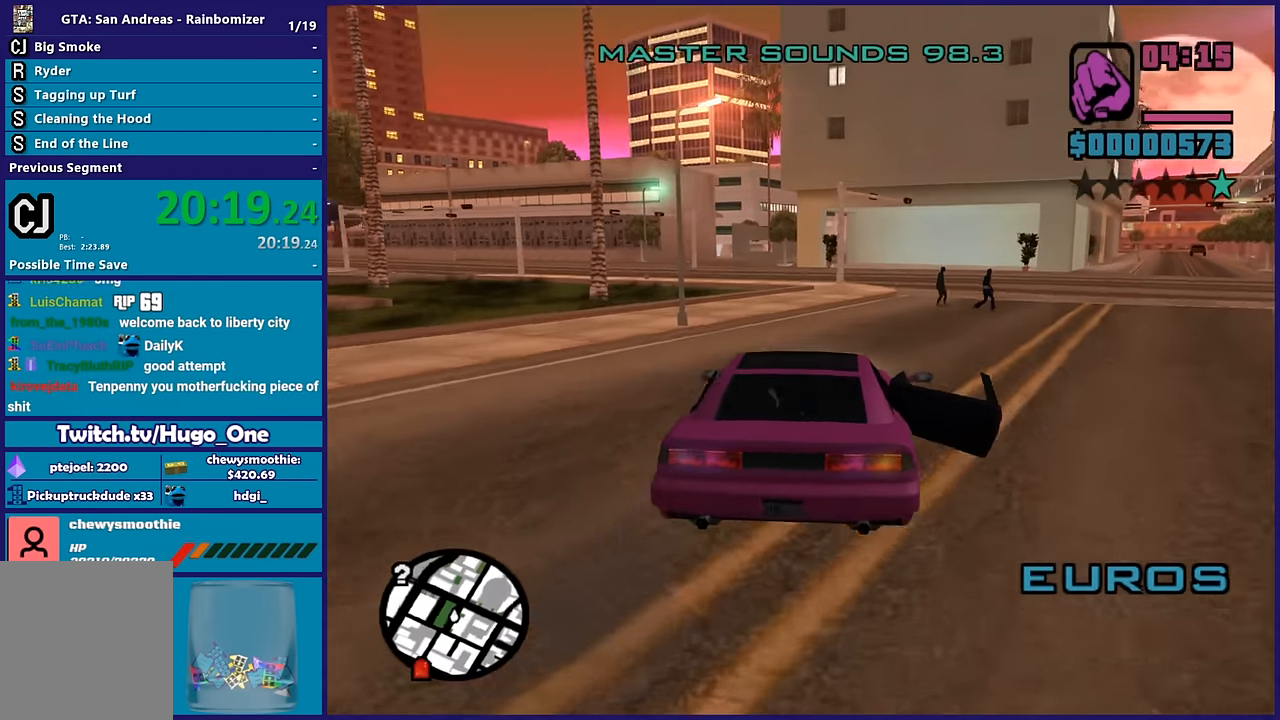
{"buttons": ["R2"], "left_stick": "left", "right_stick": "down-left"}
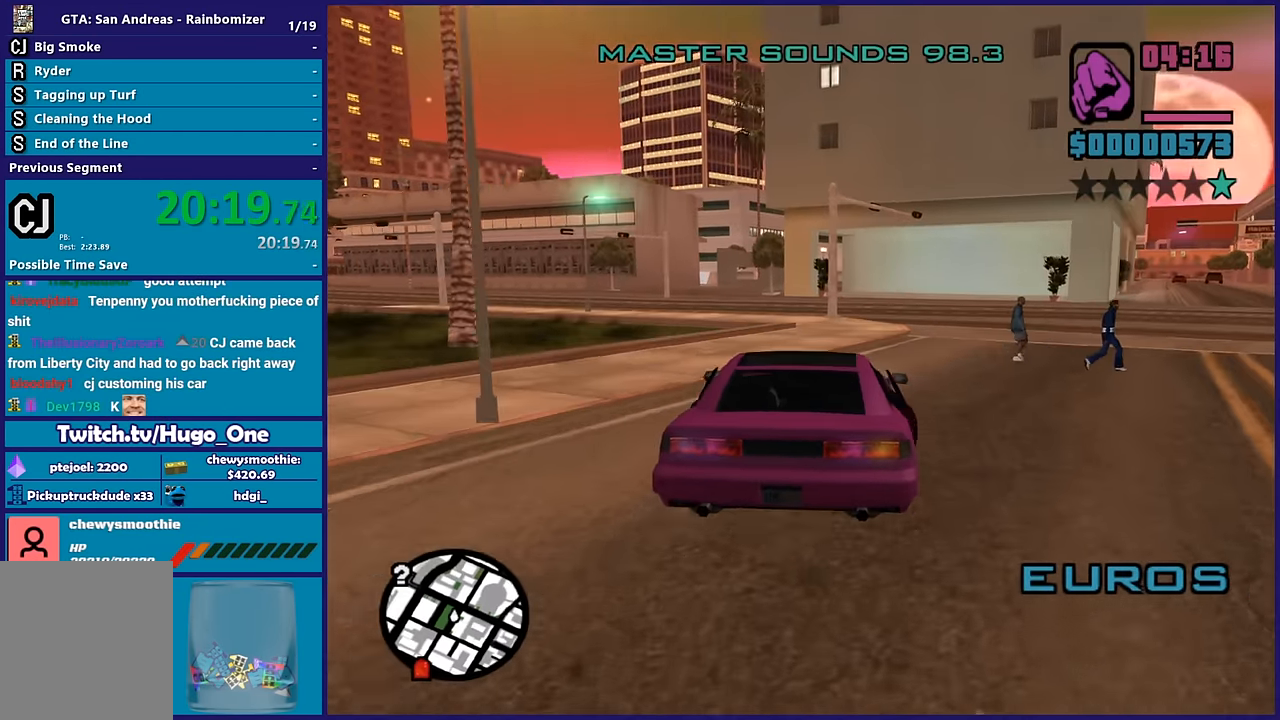
{"buttons": ["R2"], "left_stick": "center", "right_stick": "down-left", "button_events": []}
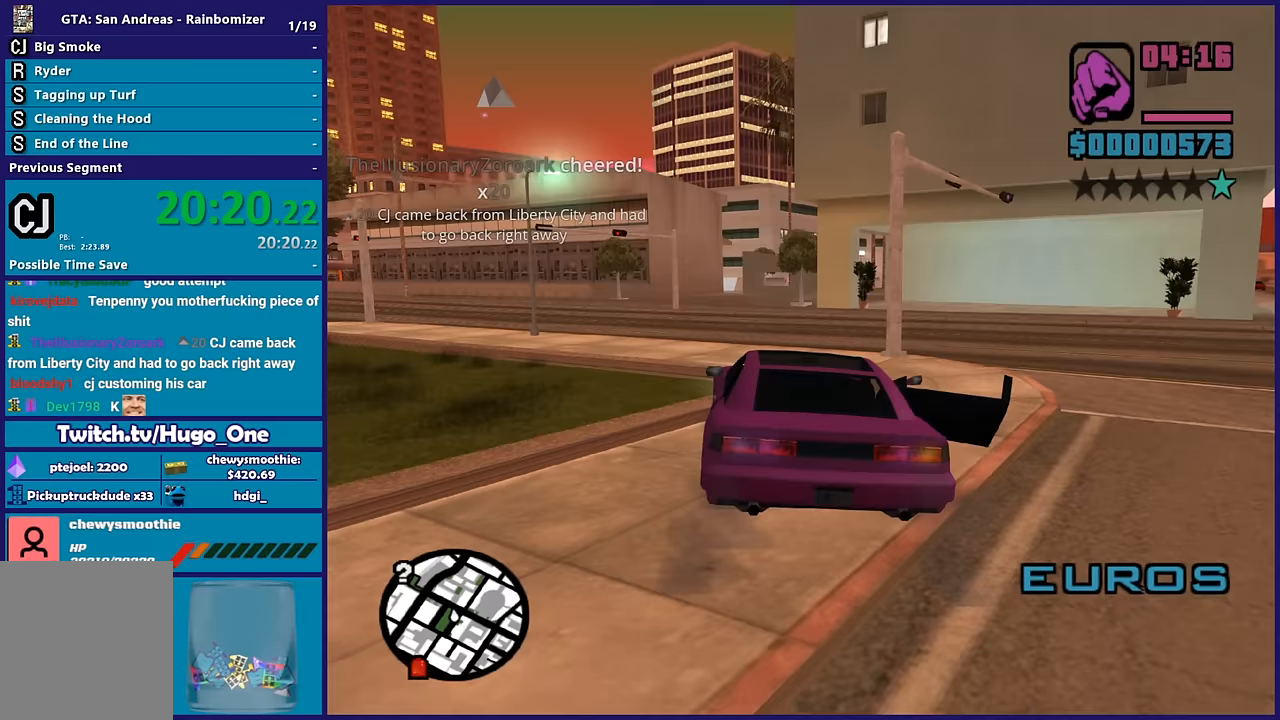
{"buttons": ["R2"], "left_stick": "left", "right_stick": "down-left", "button_events": []}
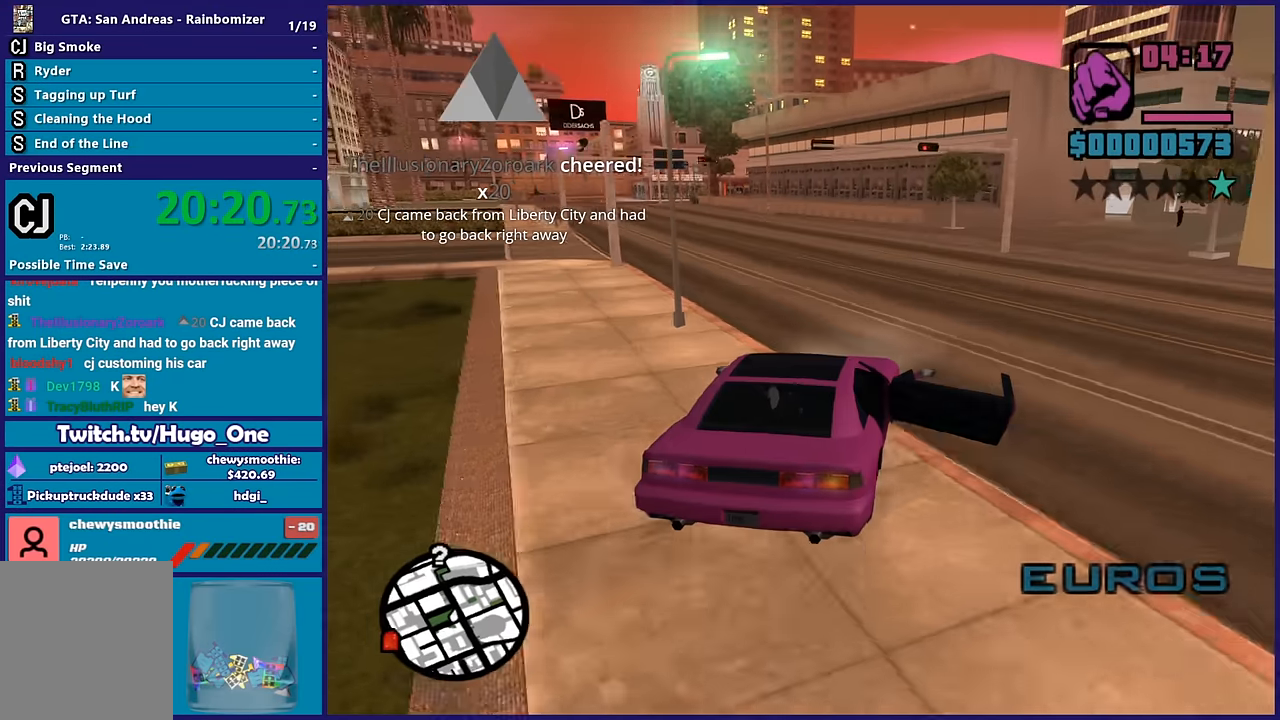
{"buttons": ["R2"], "left_stick": "left", "right_stick": "down-left", "button_events": []}
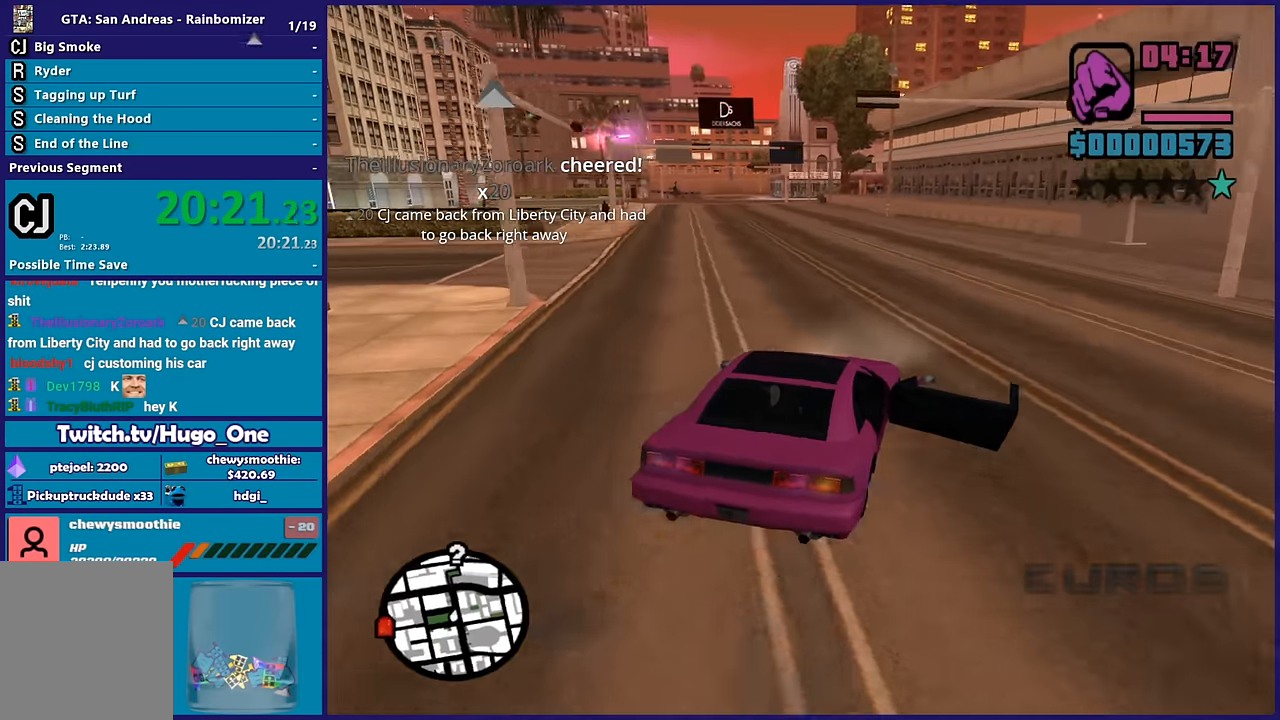
{"buttons": ["R2"], "left_stick": "center", "right_stick": "down-left", "button_events": []}
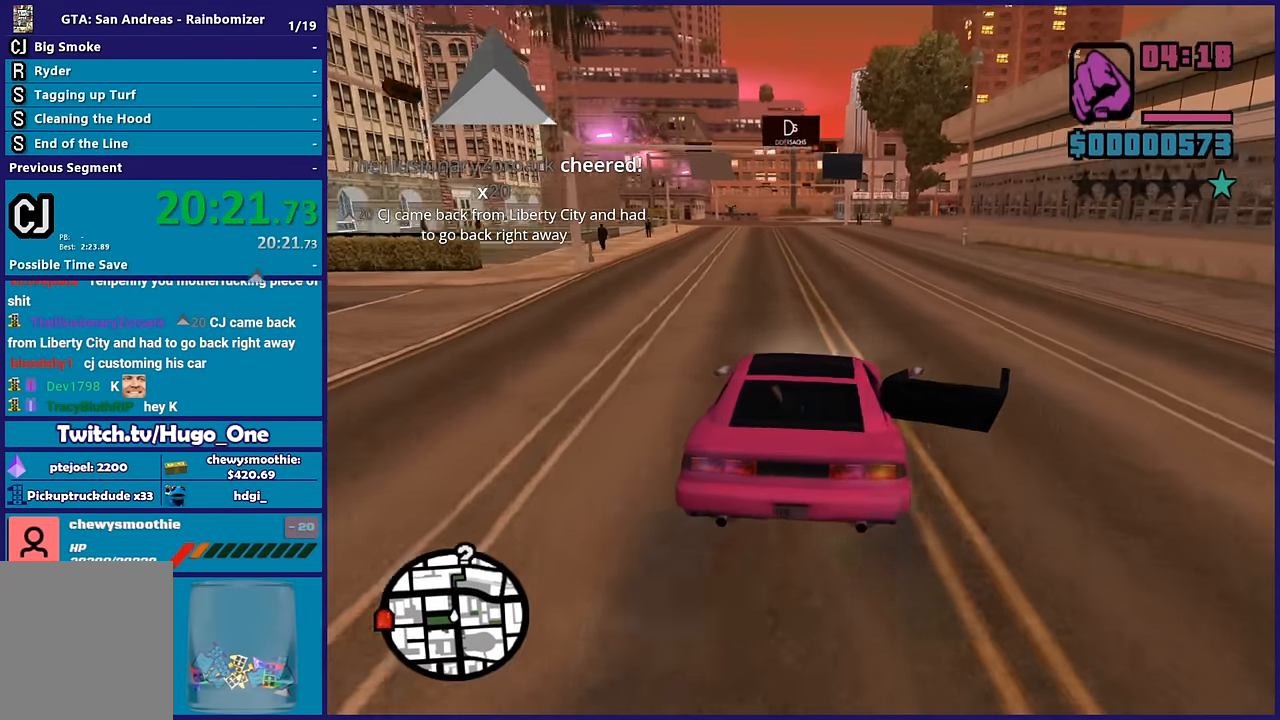
{"buttons": ["R2"], "left_stick": "up-left", "right_stick": "up-right", "button_events": []}
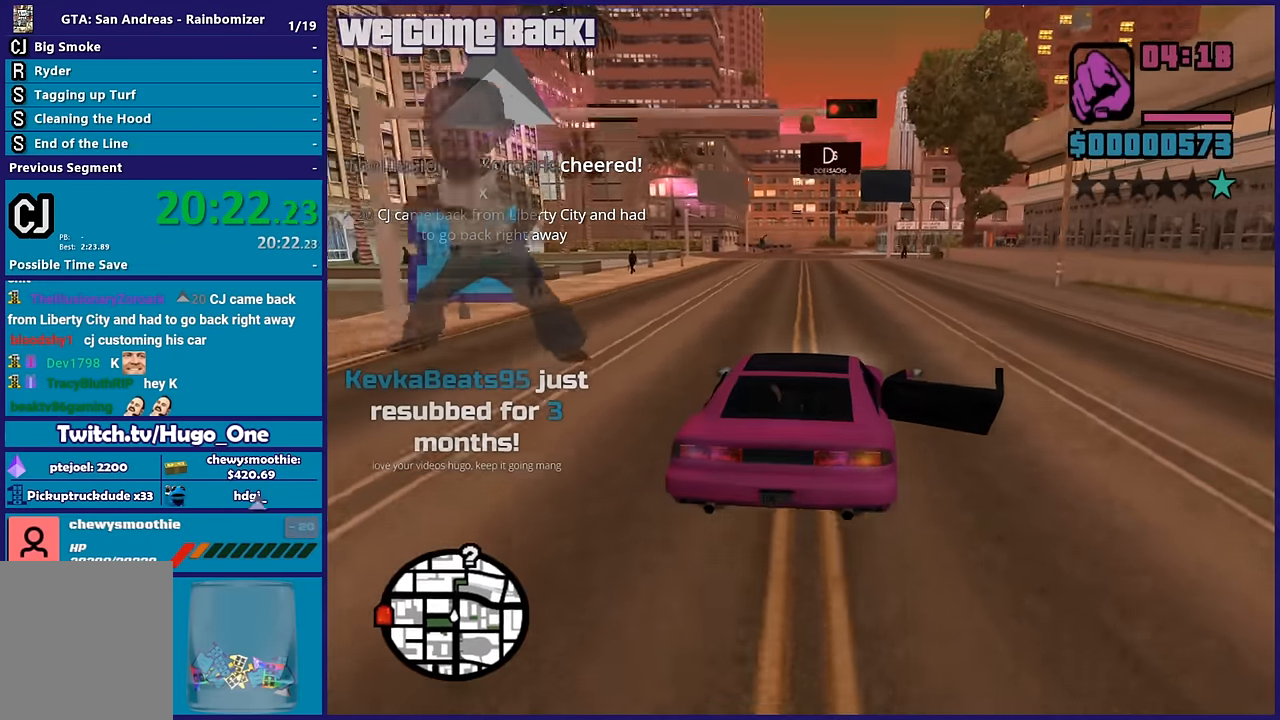
{"buttons": ["R2"], "left_stick": "center", "right_stick": "down-left", "button_events": []}
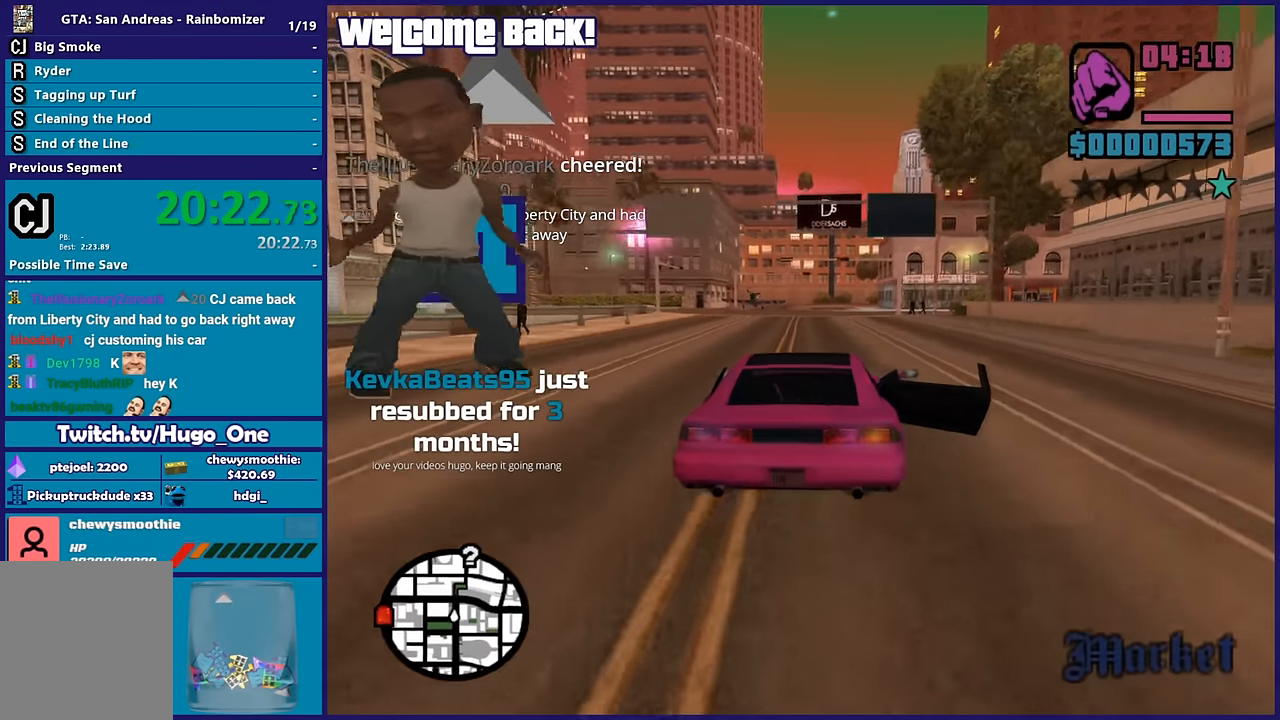
{"buttons": ["R2"], "left_stick": "center", "right_stick": "up-right", "button_events": []}
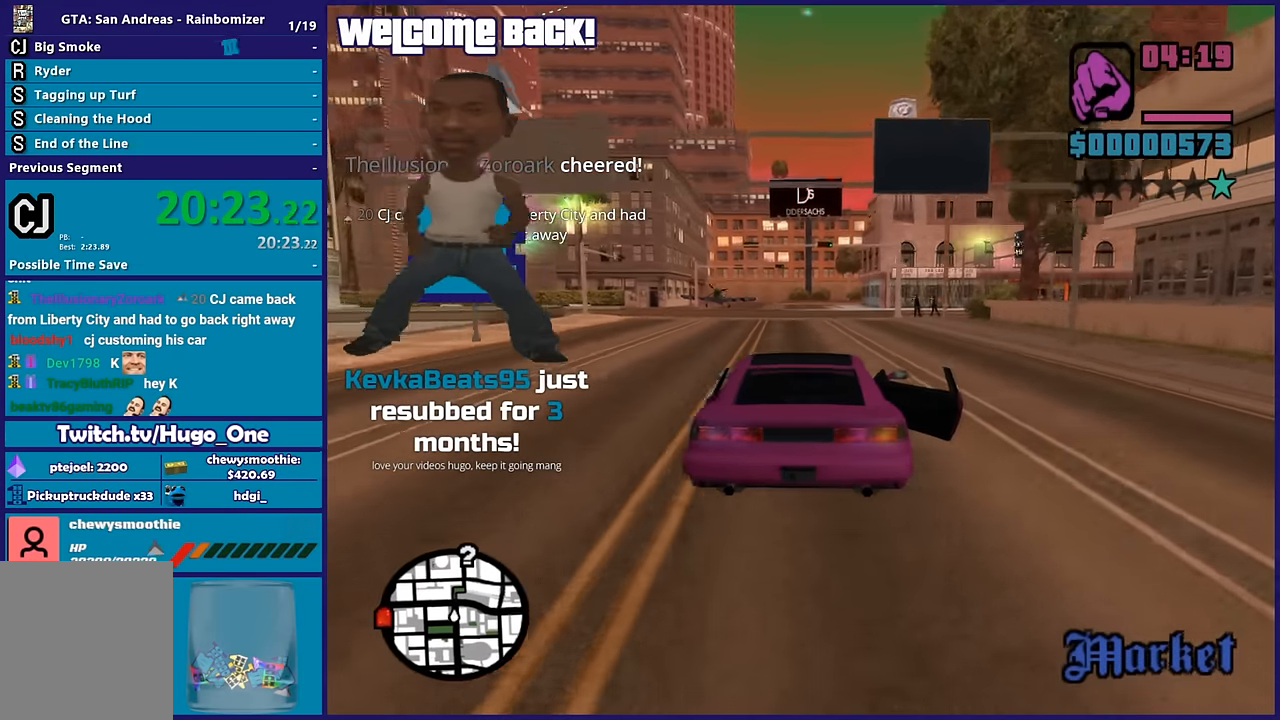
{"buttons": ["R2"], "left_stick": "center", "right_stick": "center", "button_events": []}
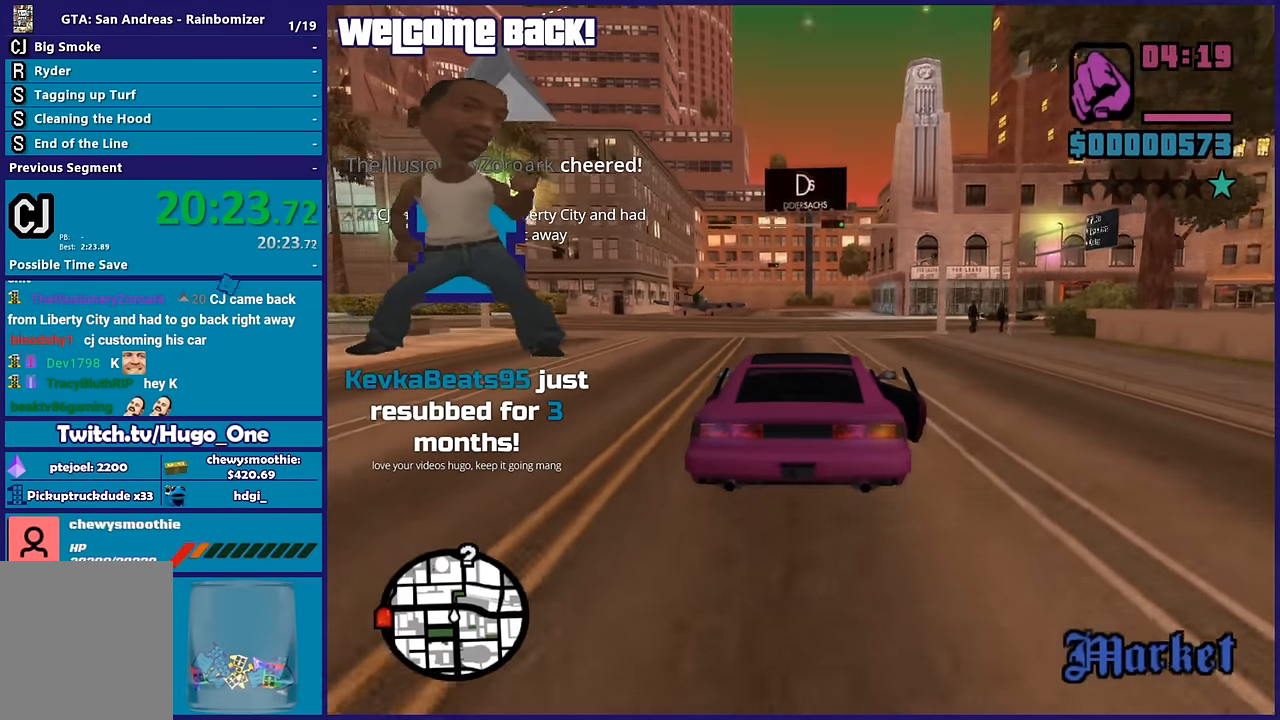
{"buttons": ["R2"], "left_stick": "center", "right_stick": "down", "button_events": []}
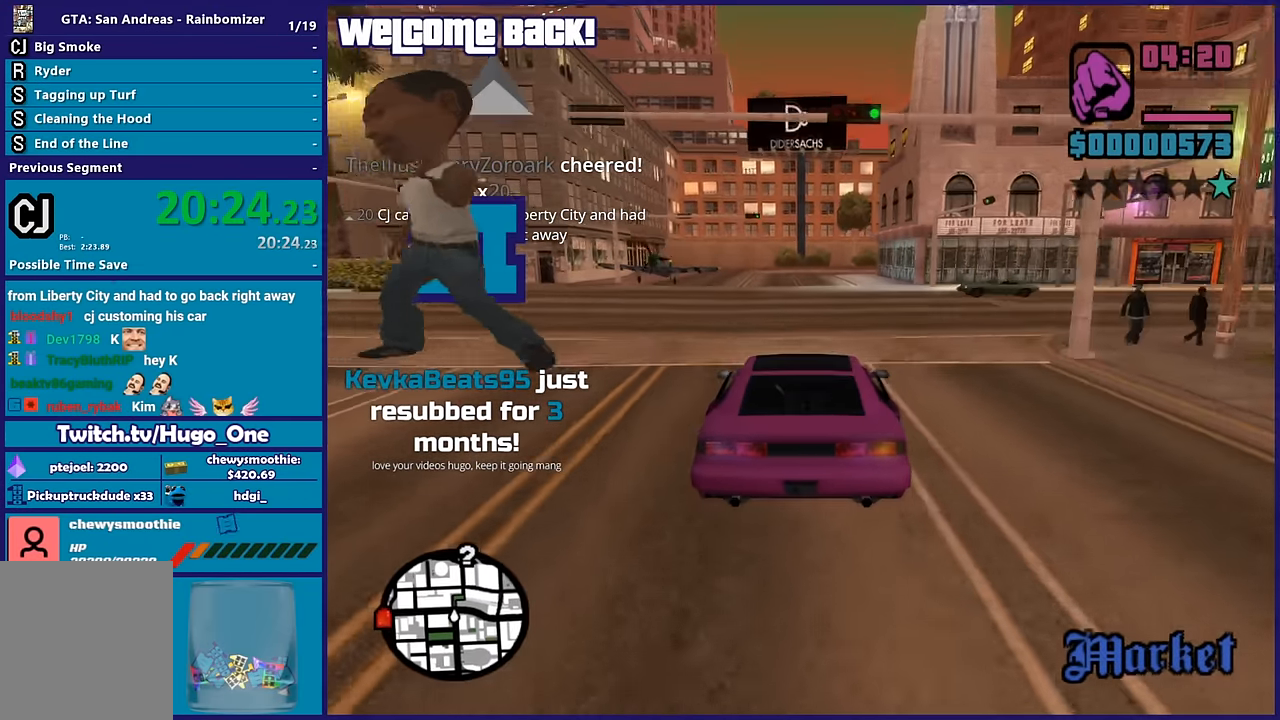
{"buttons": [], "left_stick": "left", "right_stick": "down", "button_events": [[483, "R2", "up"]]}
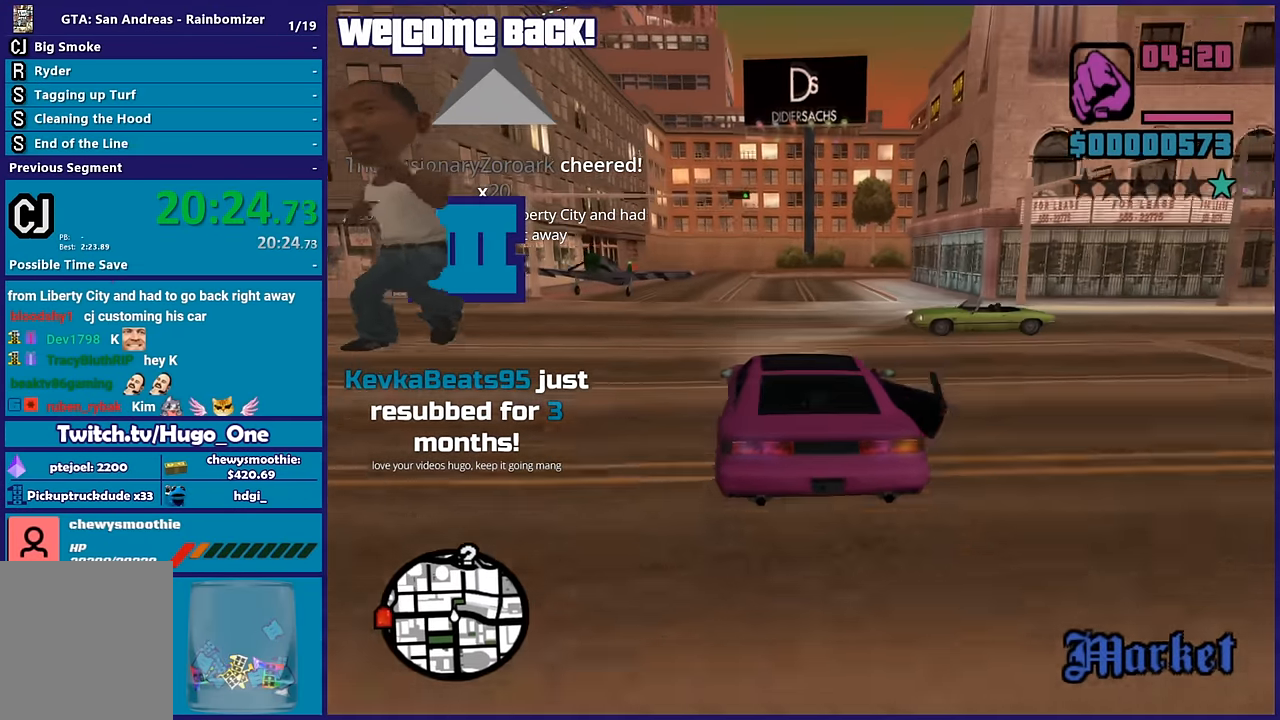
{"buttons": [], "left_stick": "right", "right_stick": "down", "button_events": [[183, "L2", "down"], [383, "L2", "up"]]}
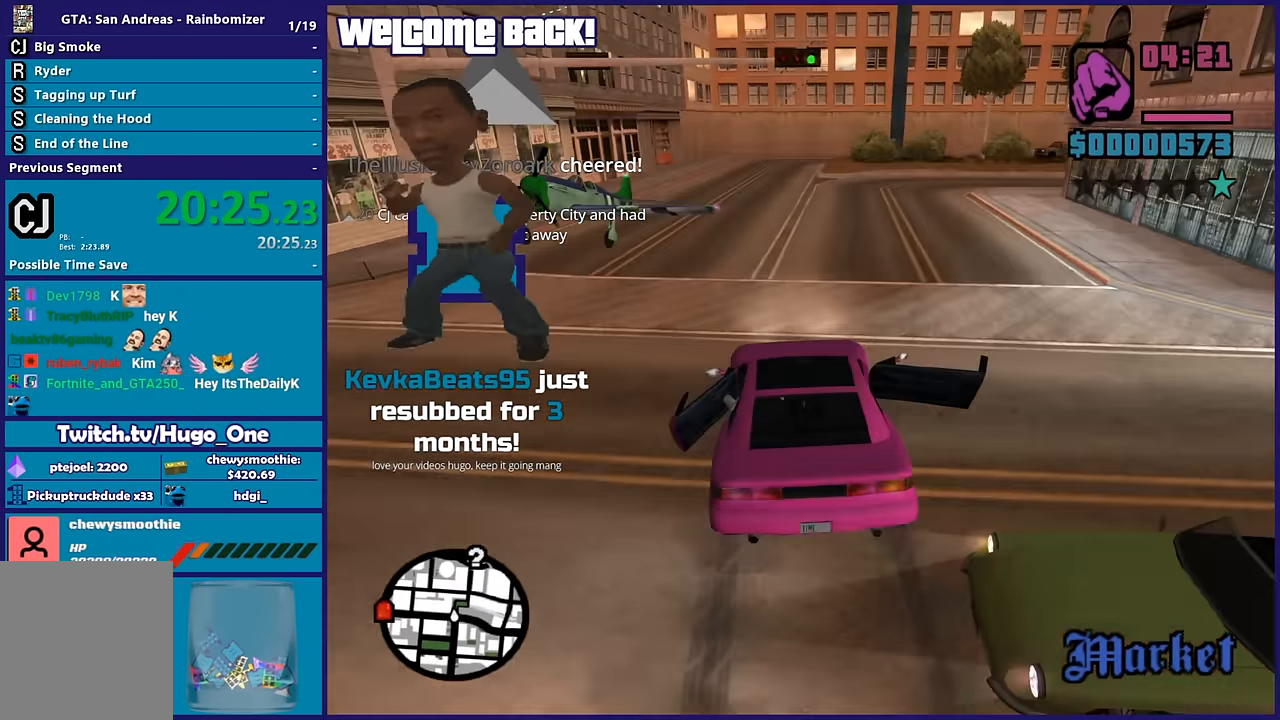
{"buttons": ["R2"], "left_stick": "down-right", "right_stick": "right", "button_events": [[233, "R2", "down"]]}
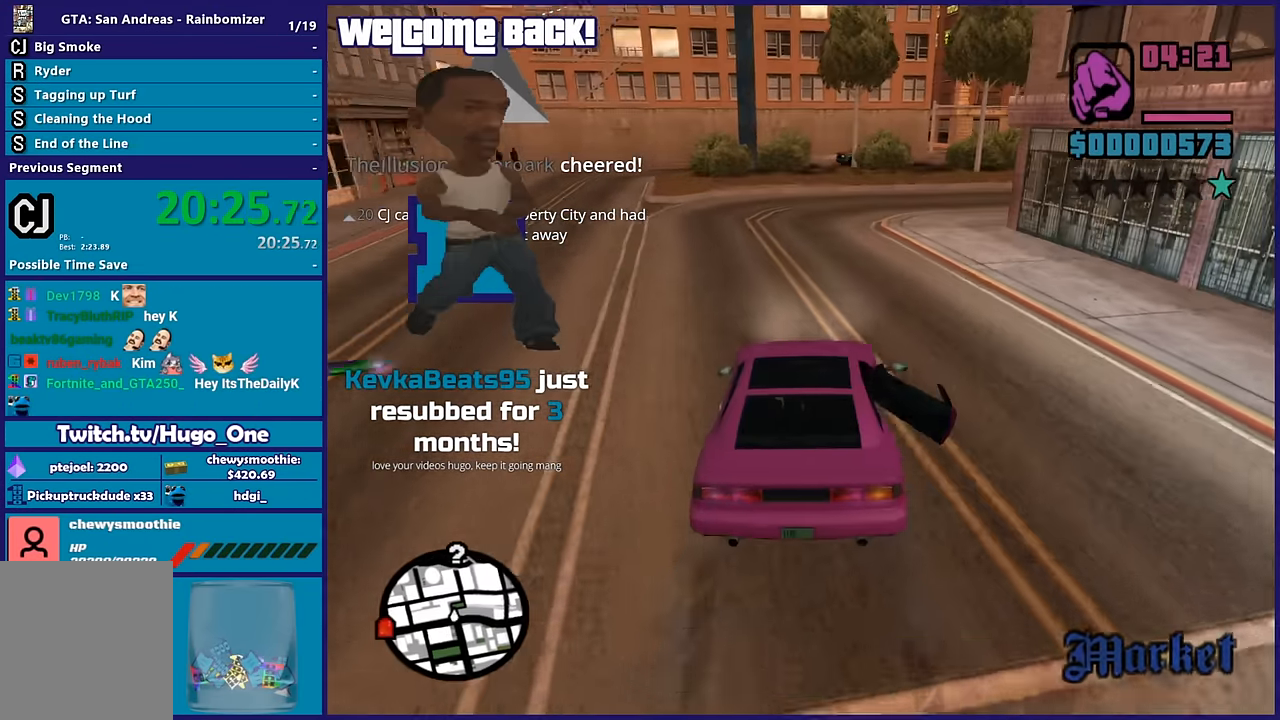
{"buttons": ["R2"], "left_stick": "center", "right_stick": "down-right", "button_events": []}
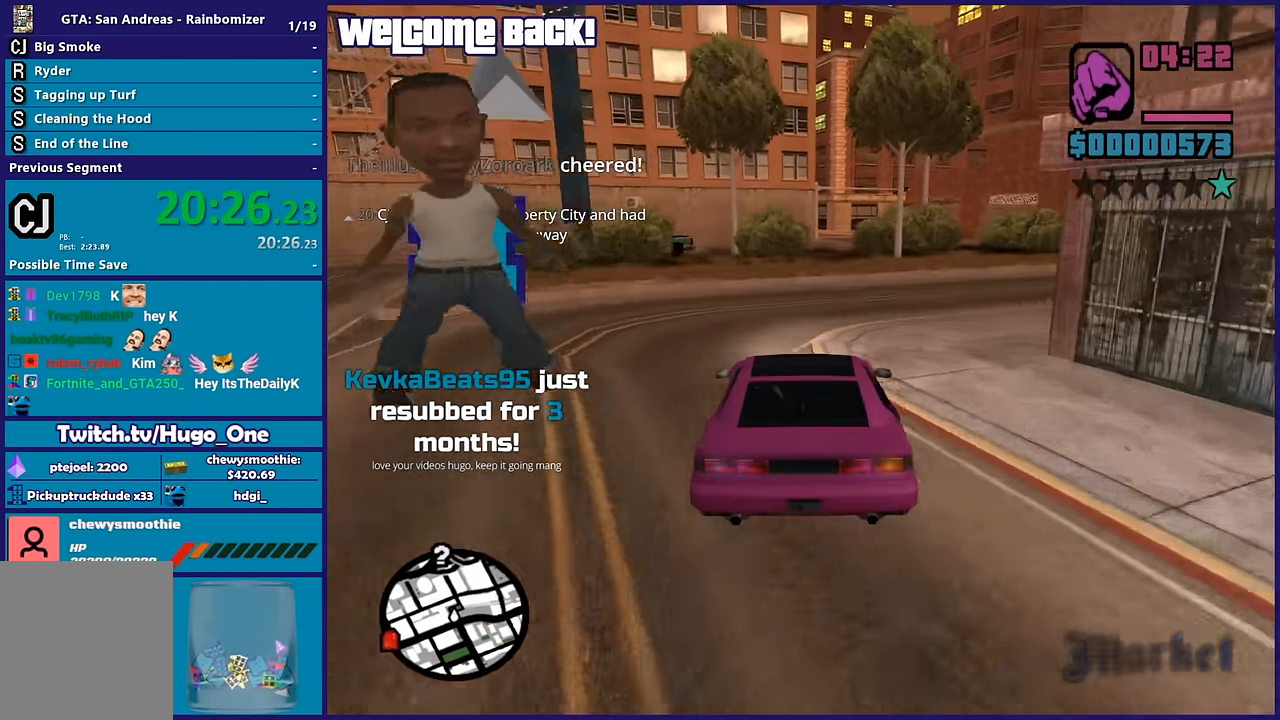
{"buttons": [], "left_stick": "center", "right_stick": "down-right", "button_events": [[217, "R2", "up"]]}
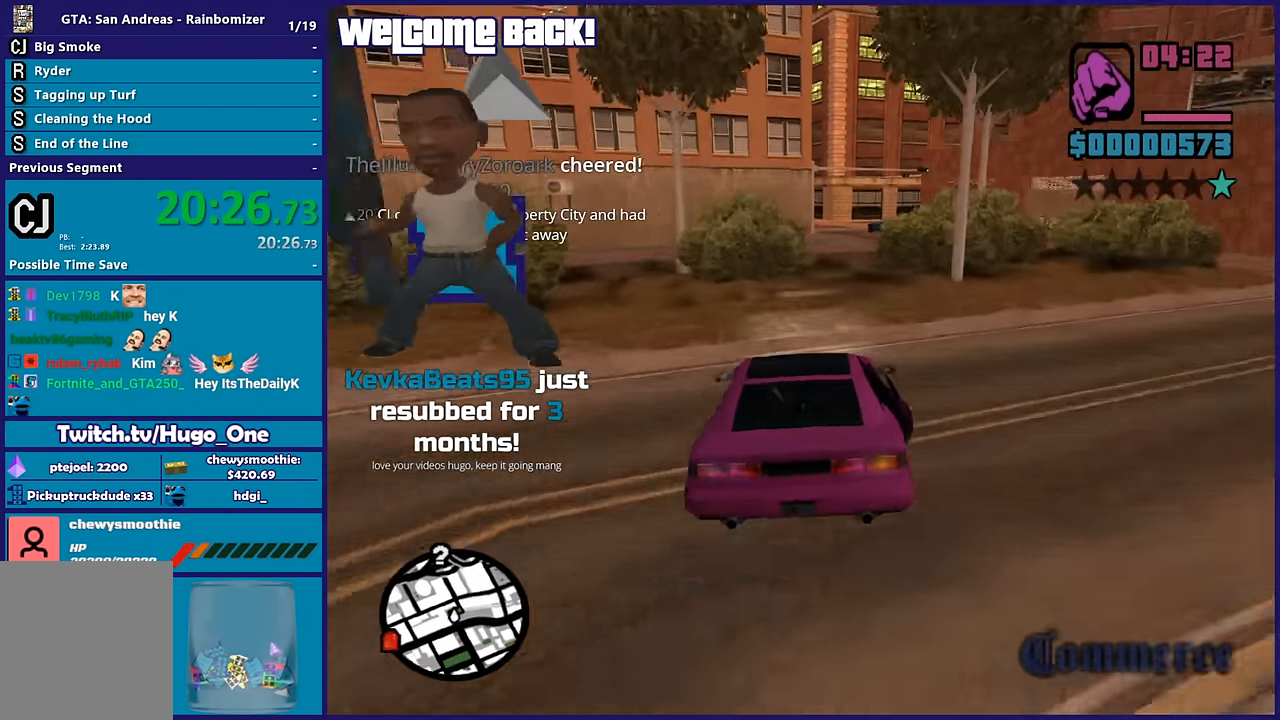
{"buttons": [], "left_stick": "down-right", "right_stick": "down", "button_events": []}
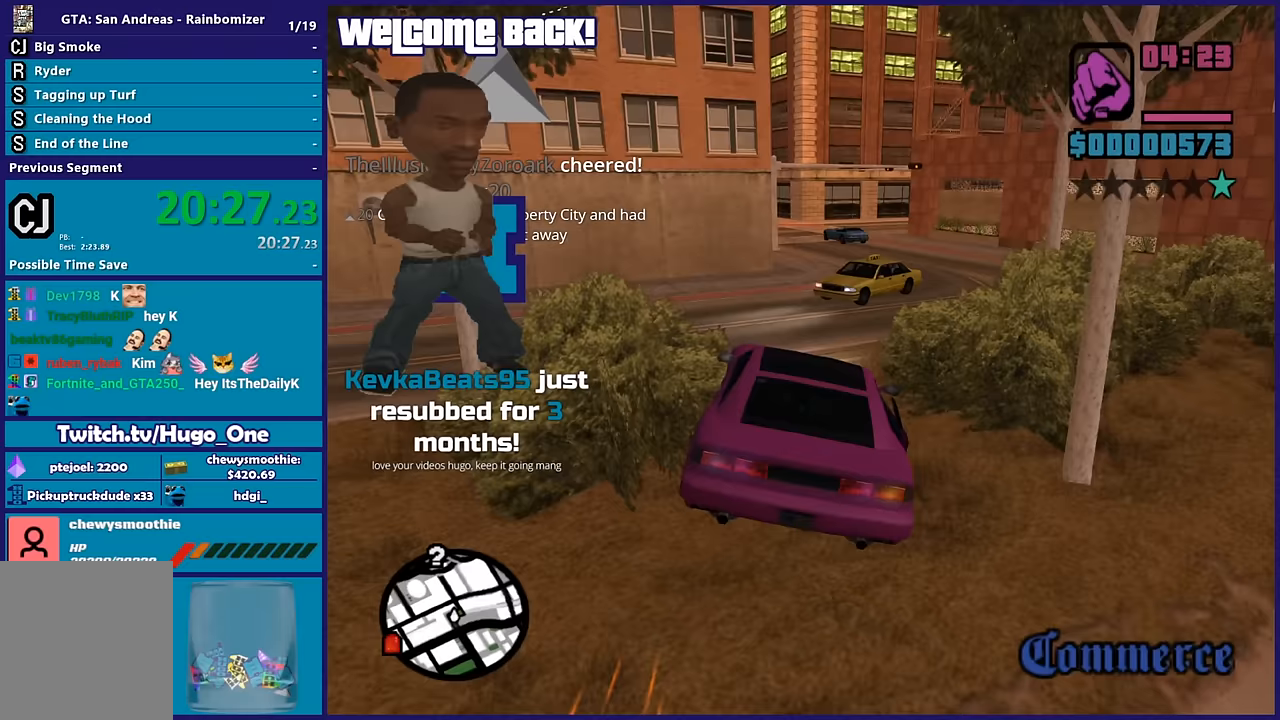
{"buttons": [], "left_stick": "down-right", "right_stick": "down", "button_events": []}